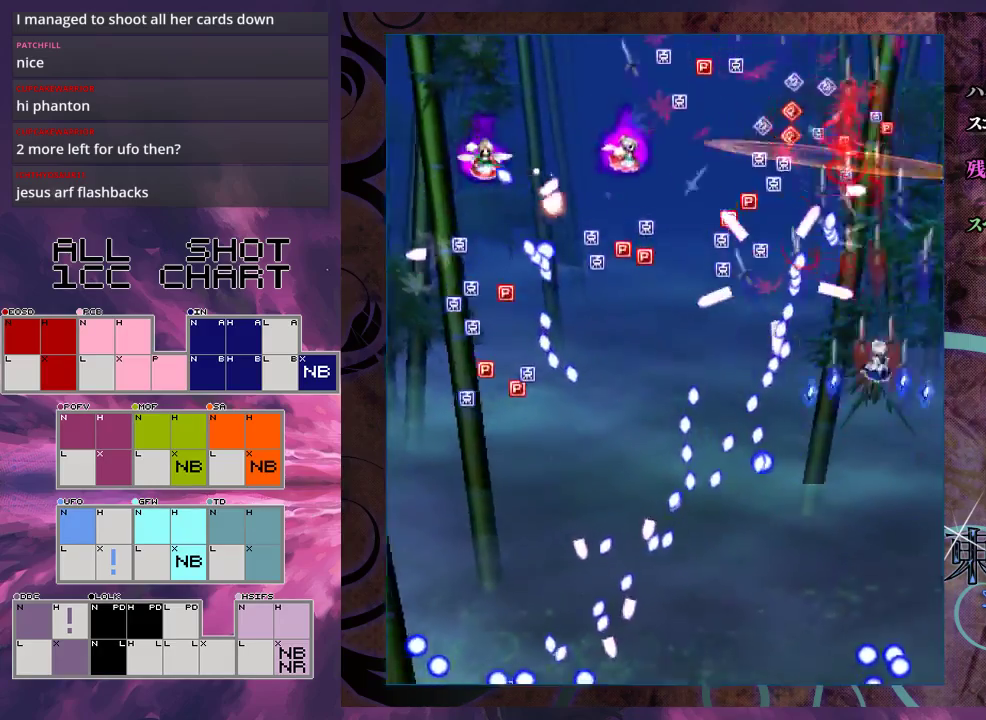
Gameplay with a controller (Xbox layout); each line is a JSON object with the inputs held at the frame after it (dt_ms = milliseconds from this image to that frame). "events" lists button and stick changes between this image and that frame as [ms after this image, input, new state], when the widget could be followed in between. Not read: L3 R3 right_stick.
{"dt_ms": 600, "buttons": [], "left_stick": "down", "events": [[333, "left_stick", "up-left"], [467, "left_stick", "up"], [533, "X", "up"], [600, "left_stick", "down"]]}
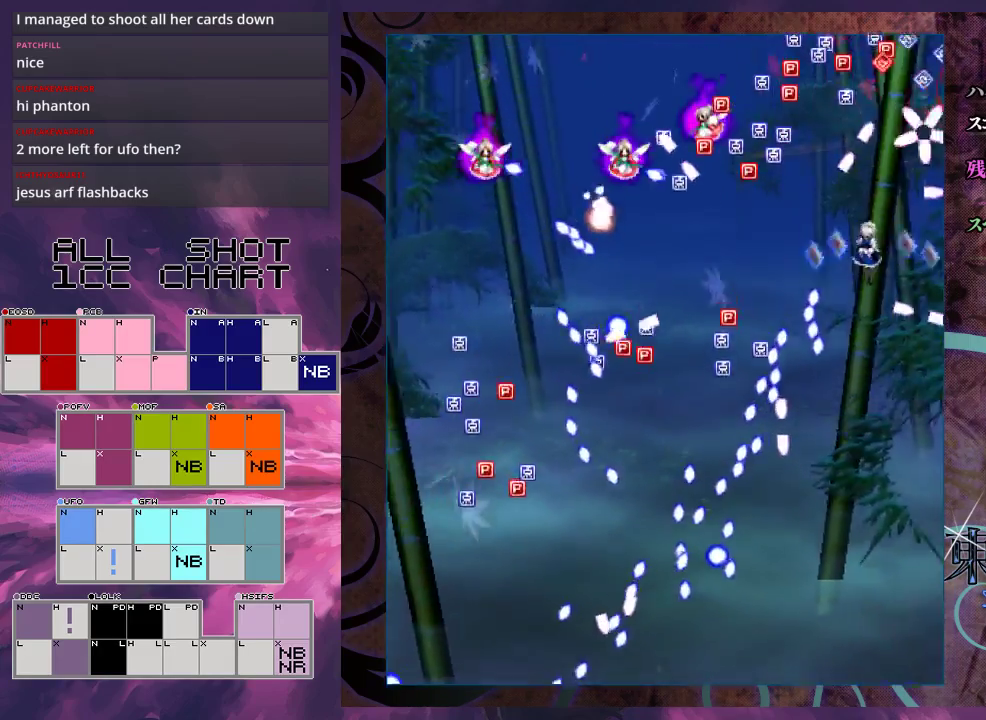
{"dt_ms": 300, "buttons": [], "left_stick": "up", "events": [[133, "left_stick", "center"], [267, "left_stick", "up"]]}
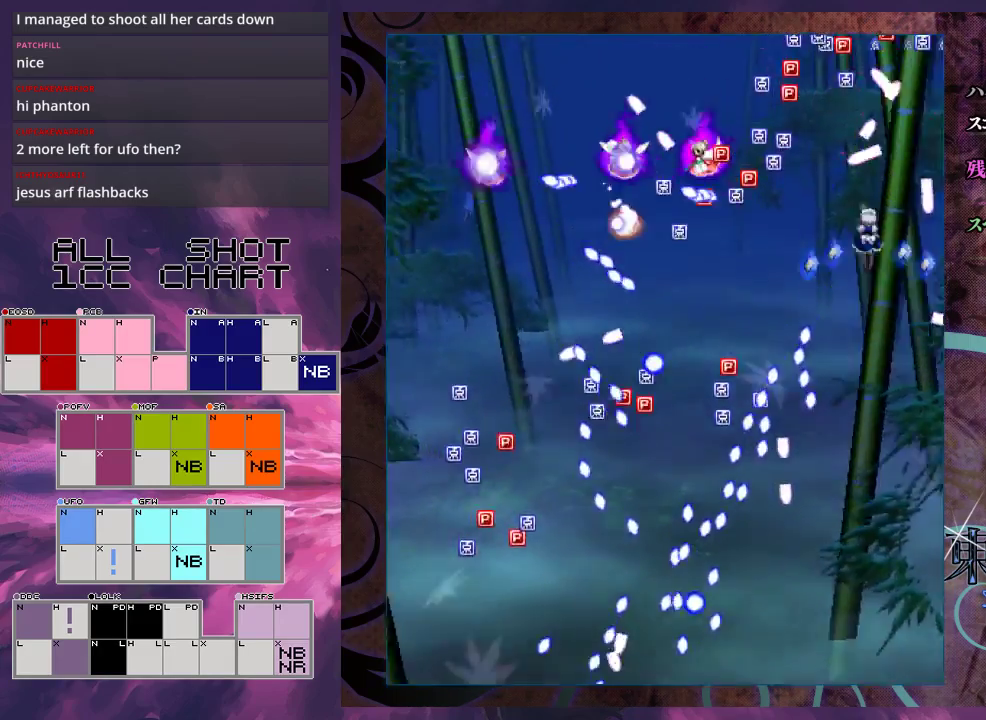
{"dt_ms": 300, "buttons": [], "left_stick": "down", "events": [[67, "left_stick", "up-left"], [133, "left_stick", "left"], [300, "left_stick", "down"]]}
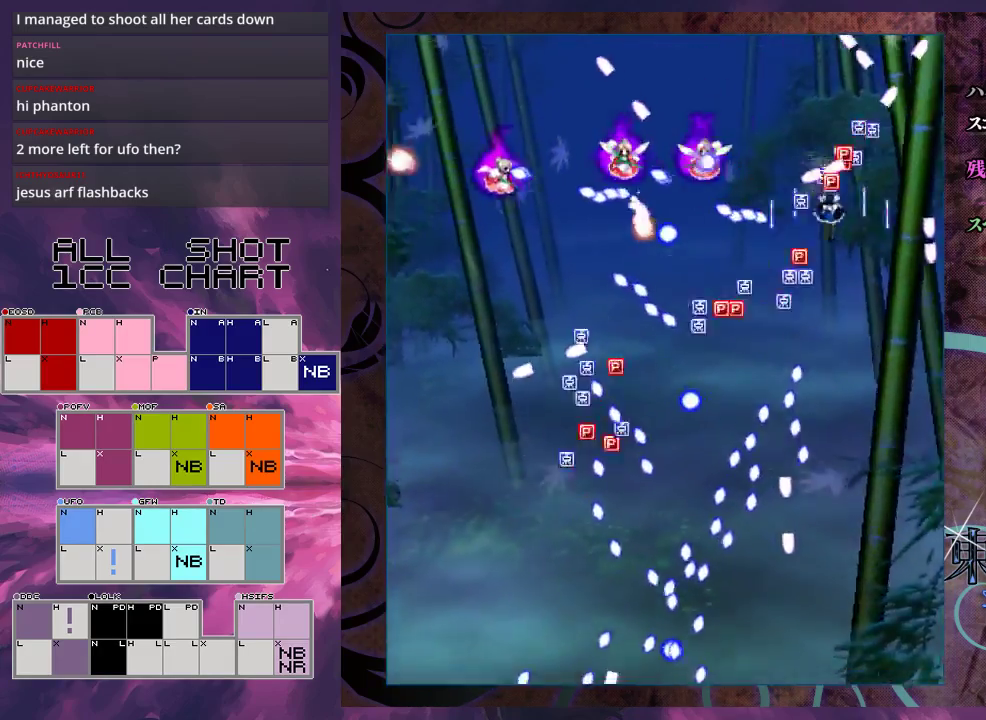
{"dt_ms": 300, "buttons": ["X"], "left_stick": "down", "events": [[267, "X", "down"]]}